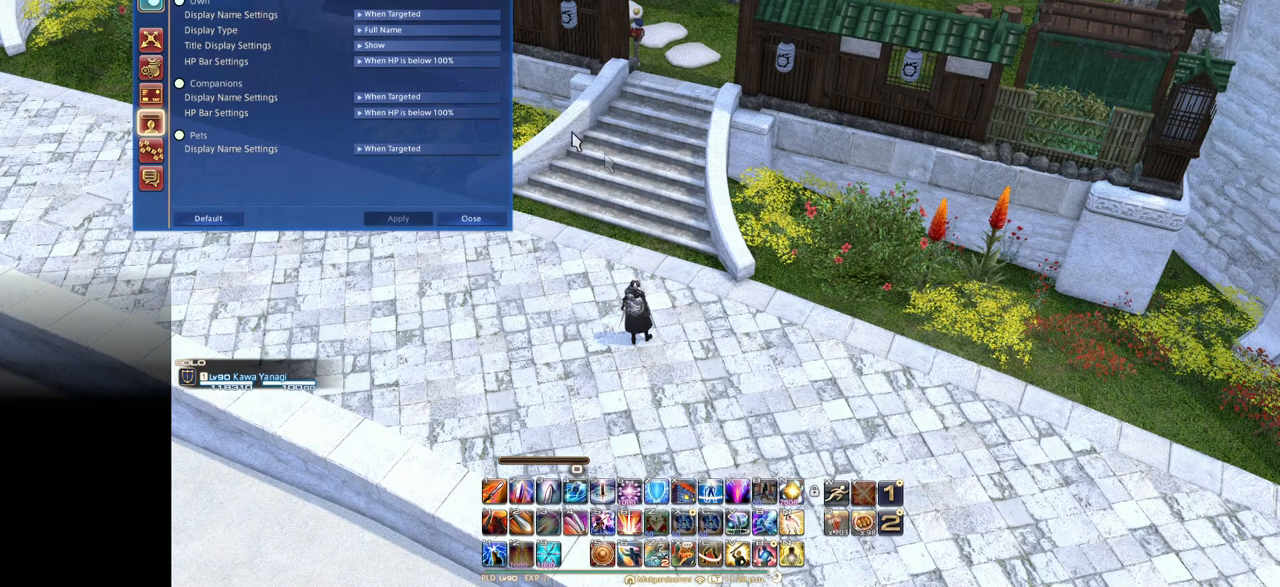
Gameplay with keyboard; each line is a JSON object with the keys held at the frame after it. "events" lists presses ("down") and releases ("up") of ".", "/", "0", "1", "2", "3", "4", "5", "6", "7", "8", "9", "a", "alt_l", "alt_r", "b", "backslash", "backspace", "c", "caps_lock", "comma", "ctrl_l", "ctrl_r", "d", "down", "e", "equals", "escape", "f", "f1", "f10", "f11", "f12", "f2", "f3", "f4", "f5", "f6", "f7", "f8", "f9", "g", "h", "i", "j", "k", "l", "lbracket", "left", "m", "minus", "n", "o", "p", "q", "quote", "r", "rbracket", "return", "right", "s", "semicolon", "shift_l", "shift_r", "space", "super", "t", "tab", "tilde", "u", "up", "v", "w", "x", "y" and "z" between this image and that frame as [ms after this image, input, new state], when the widget could be followed in between. No other keys are recorded. Mouse input is not recorded.
{"keys": [], "events": [[184, "alt_l", "down"], [317, "1", "down"], [384, "1", "up"], [434, "alt_l", "up"]]}
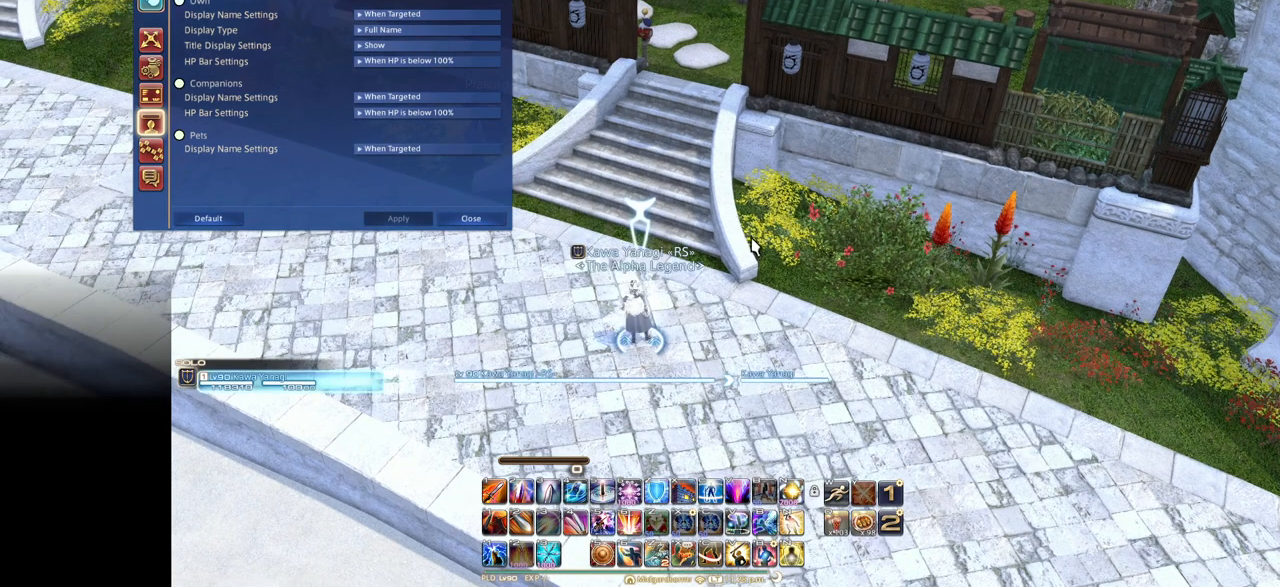
{"keys": [], "events": []}
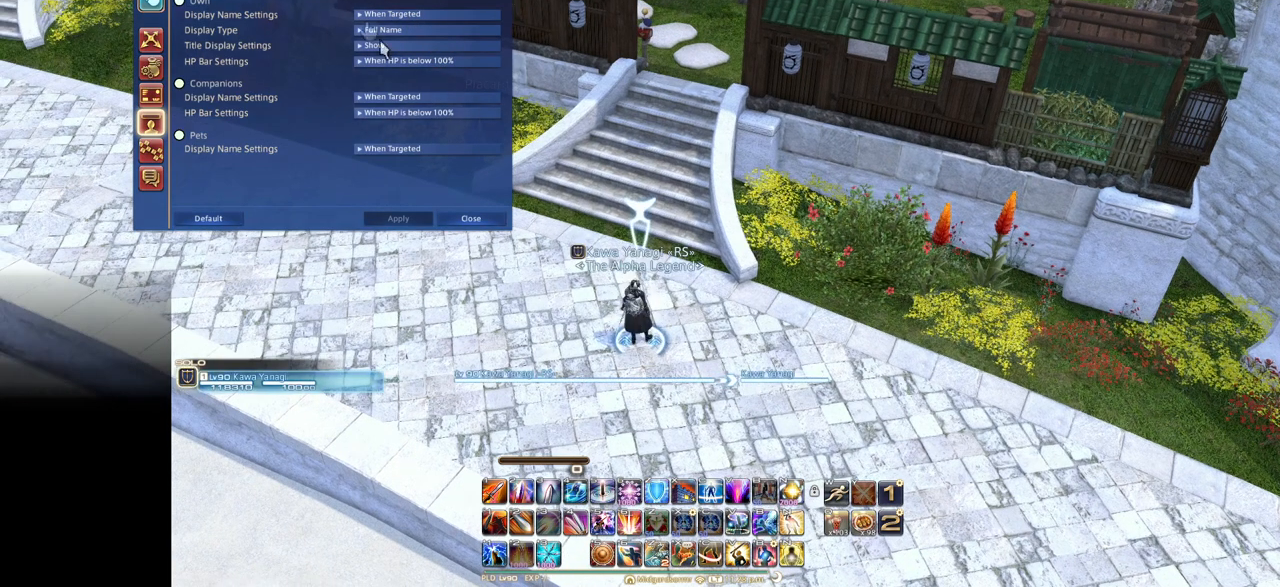
{"keys": [], "events": []}
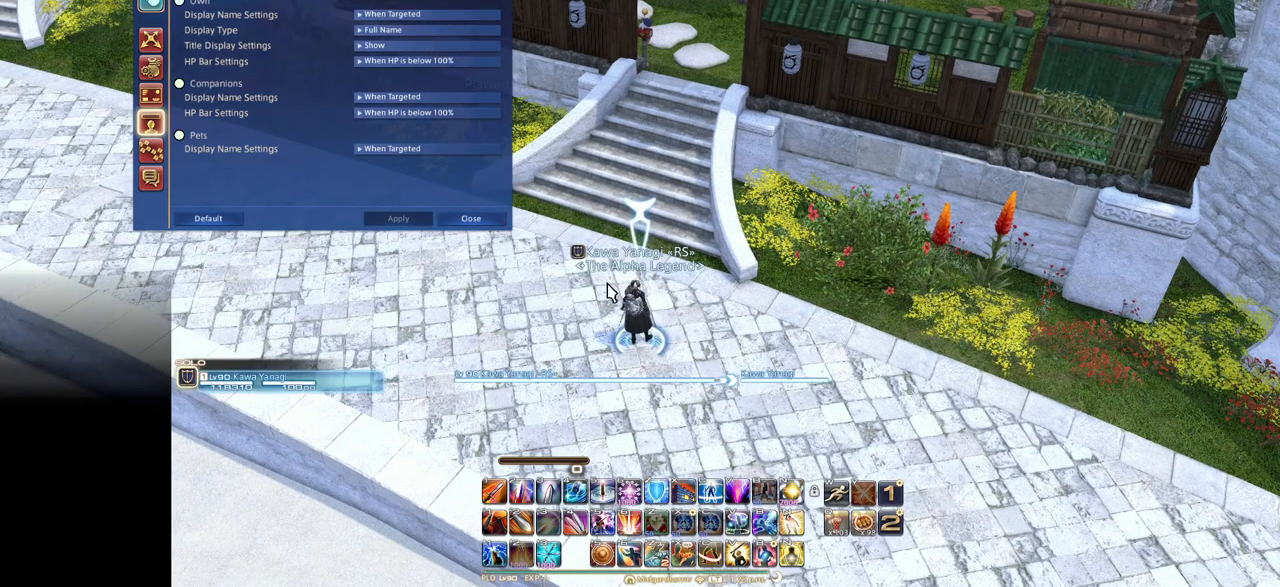
{"keys": [], "events": []}
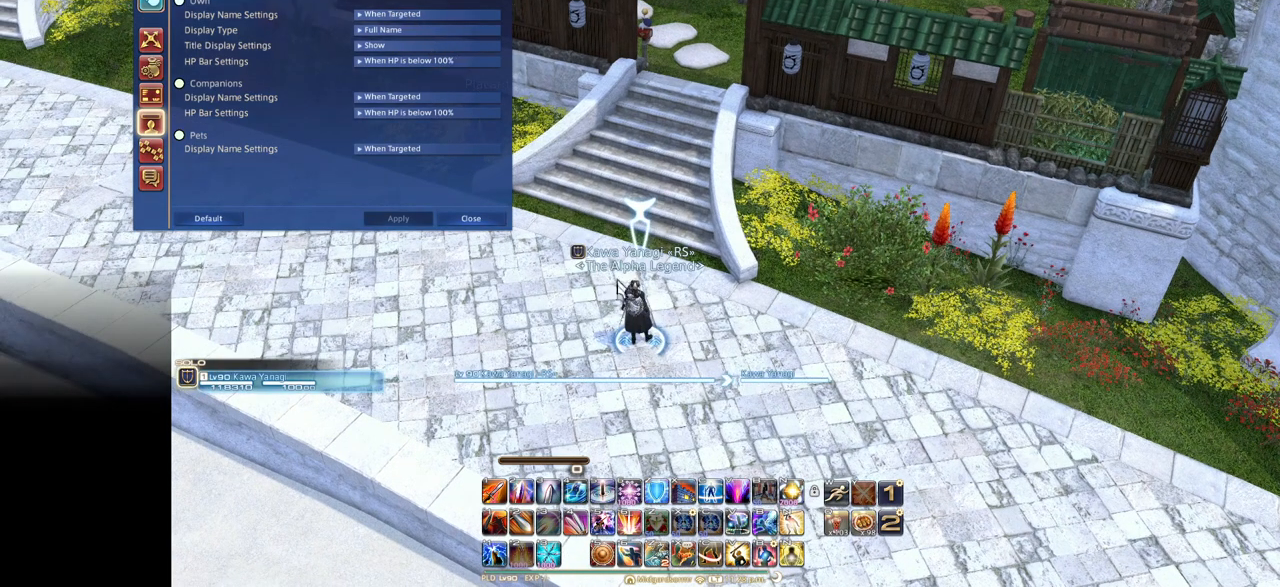
{"keys": [], "events": []}
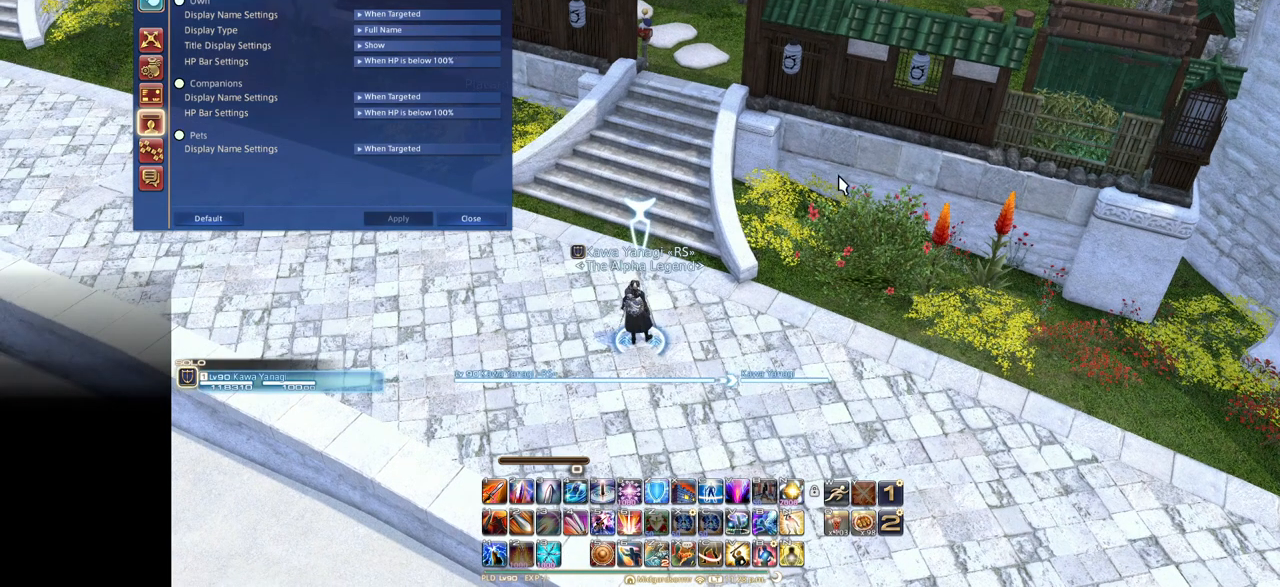
{"keys": [], "events": []}
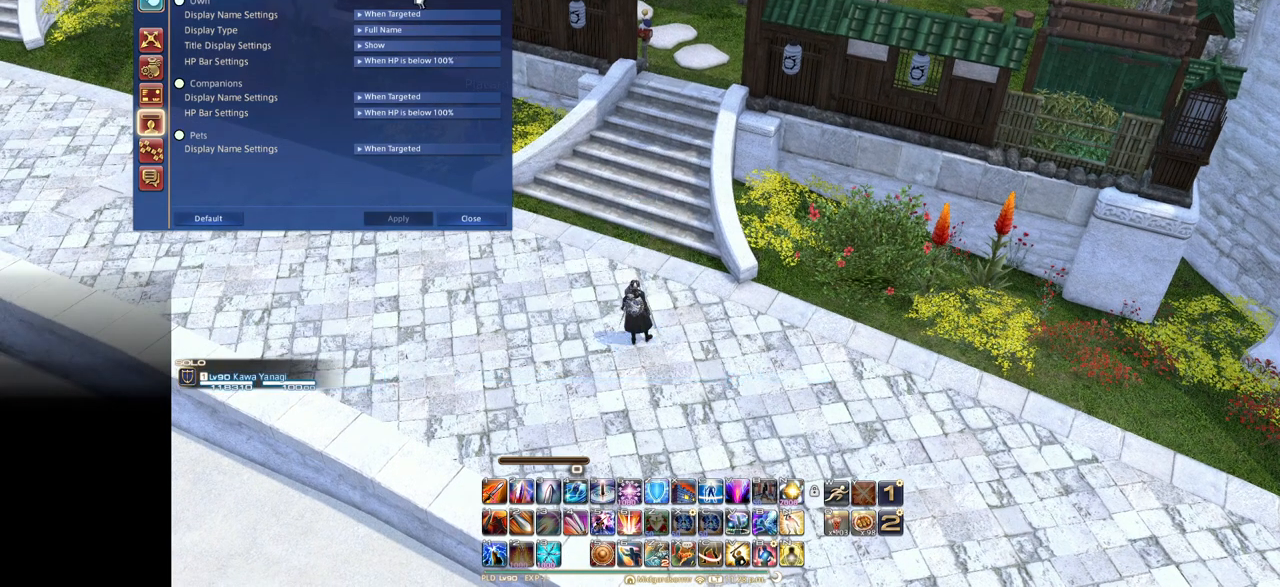
{"keys": [], "events": []}
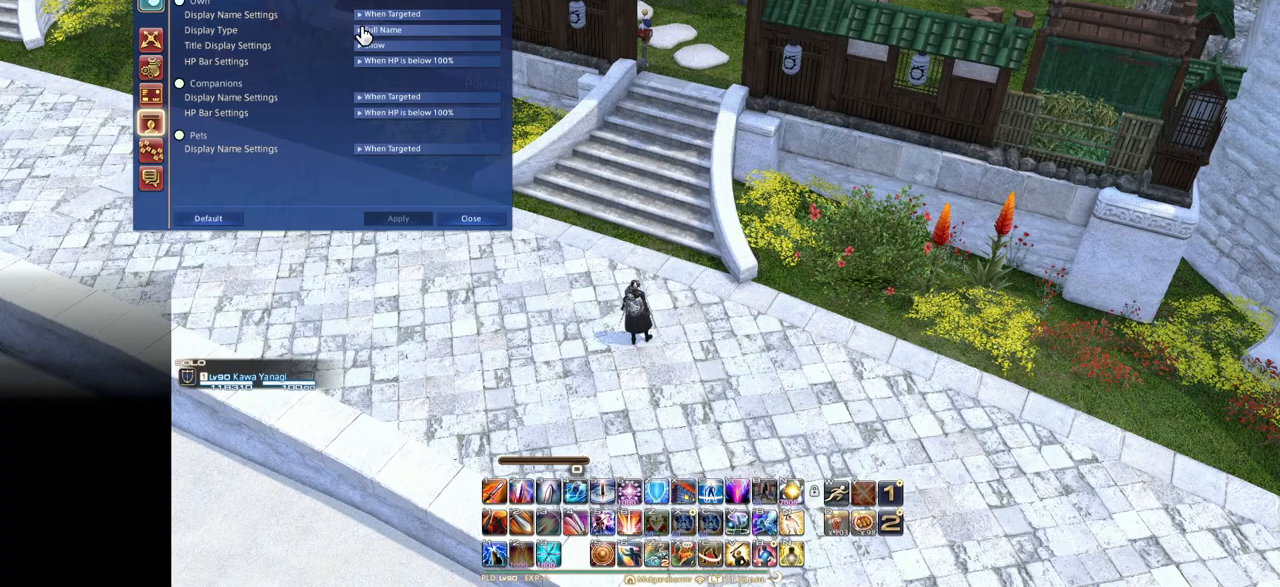
{"keys": ["s"], "events": [[151, "s", "down"]]}
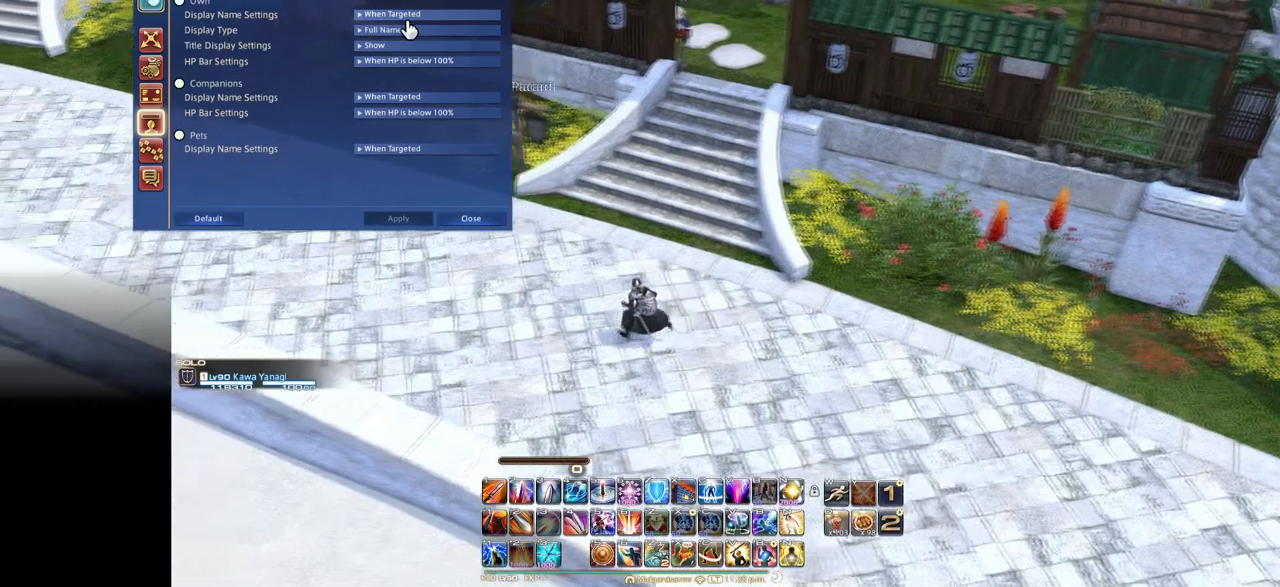
{"keys": [], "events": [[300, "s", "up"]]}